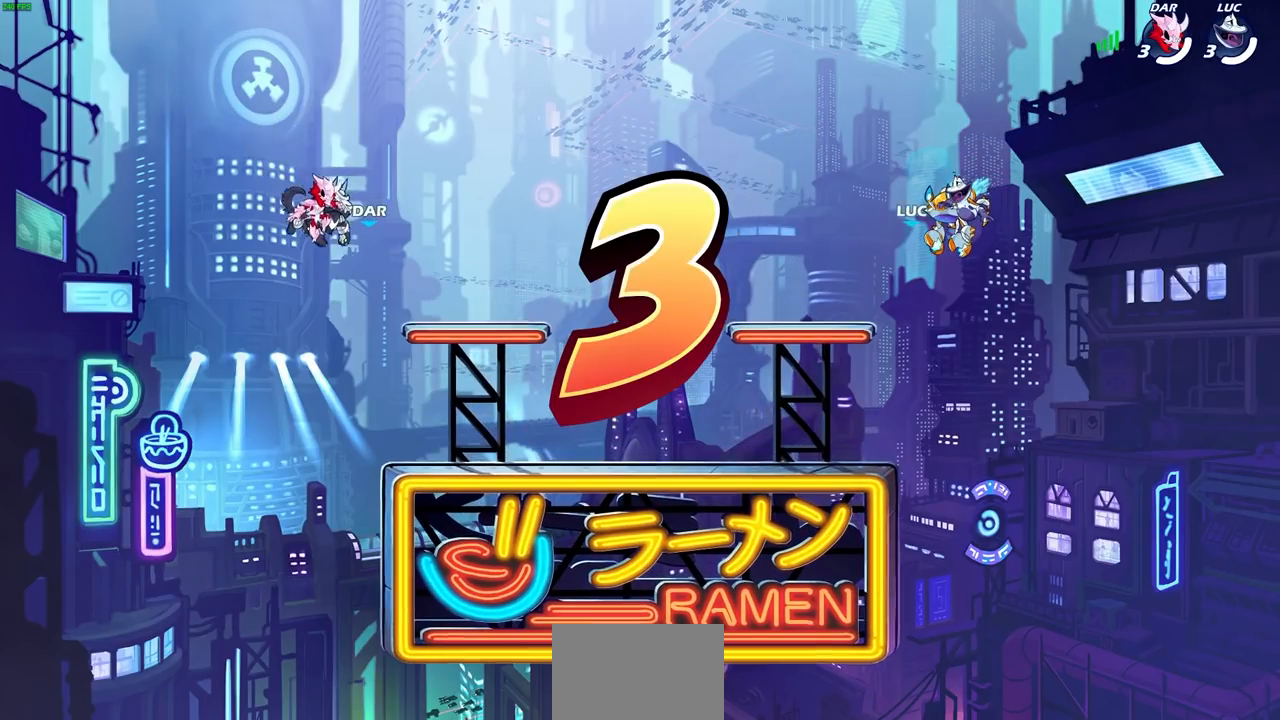
Gameplay with a controller (PlayStation layout); each line is a JSON object with the inputs held at the frame after it. "events" lists button and stick changes between this image and that frame as [ms after this image, input, new state], when the widget could be followed in between.
{"buttons": ["SELECT"], "left_stick": "center", "right_stick": "center", "events": [[167, "SELECT", "down"]]}
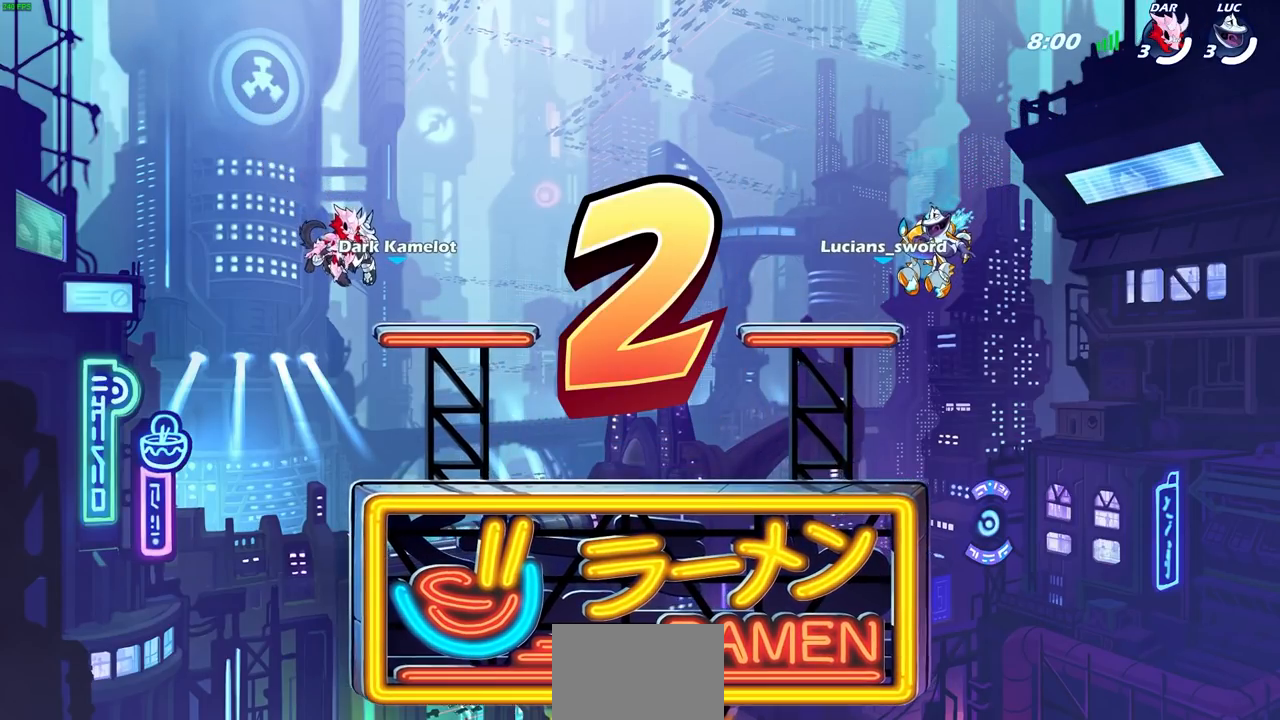
{"buttons": ["SELECT"], "left_stick": "center", "right_stick": "center", "events": []}
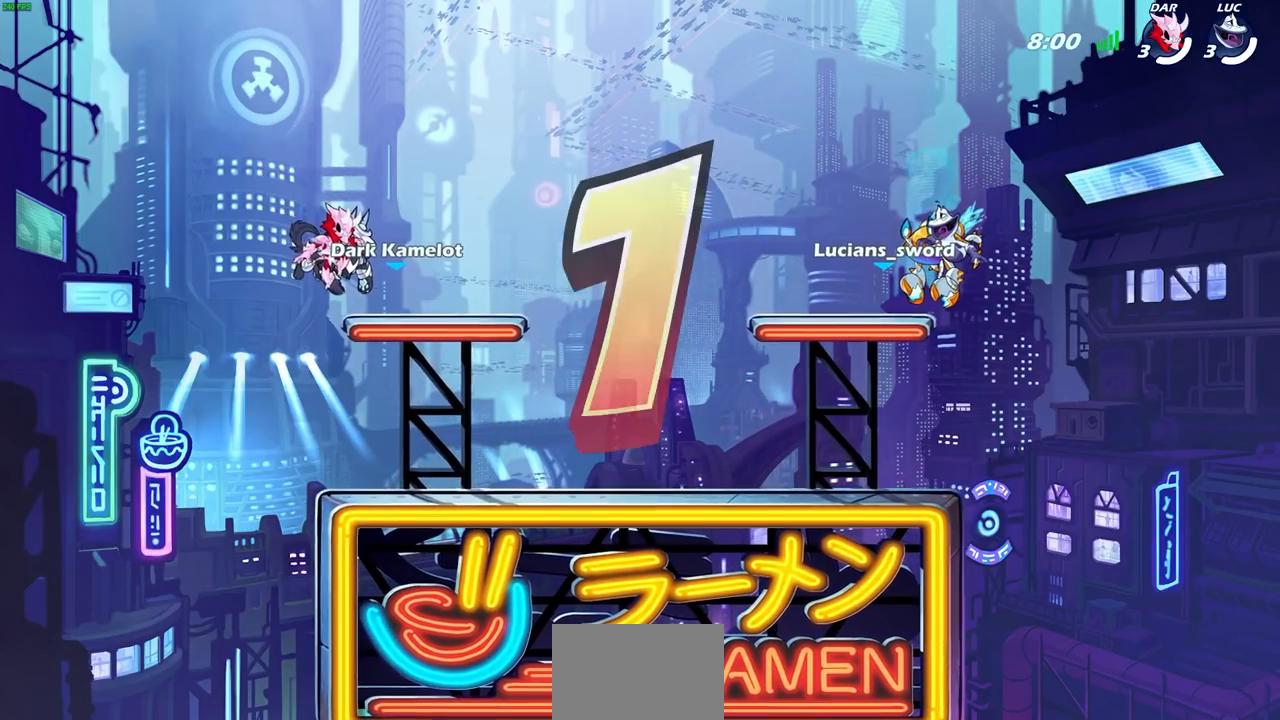
{"buttons": ["SELECT"], "left_stick": "center", "right_stick": "center", "events": [[433, "L1", "down"], [500, "L1", "up"]]}
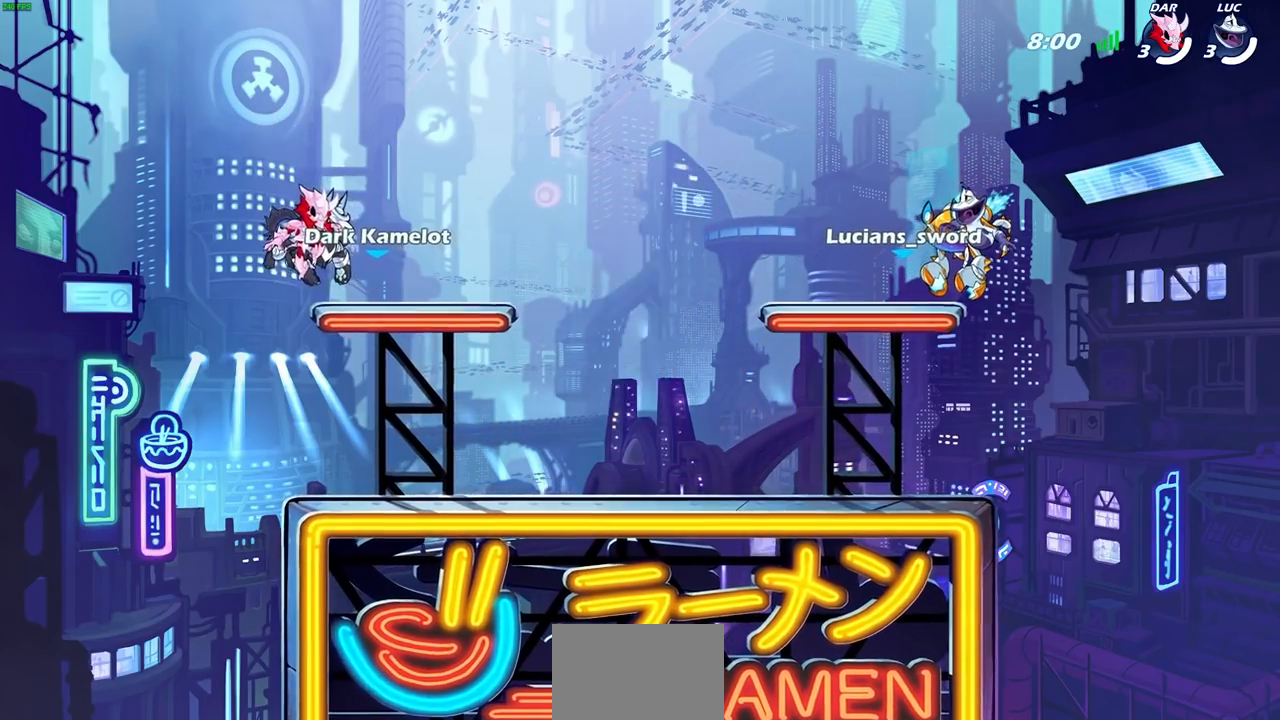
{"buttons": ["SELECT"], "left_stick": "center", "right_stick": "center", "events": []}
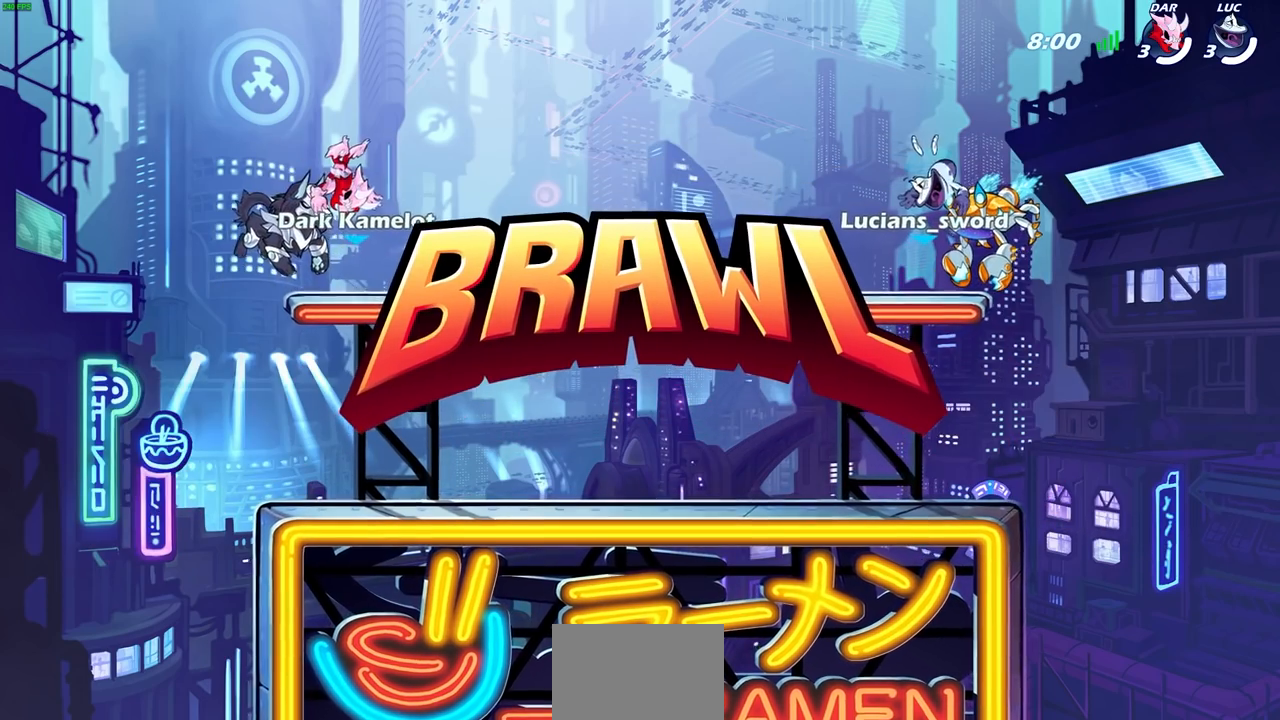
{"buttons": ["SELECT"], "left_stick": "center", "right_stick": "center", "events": []}
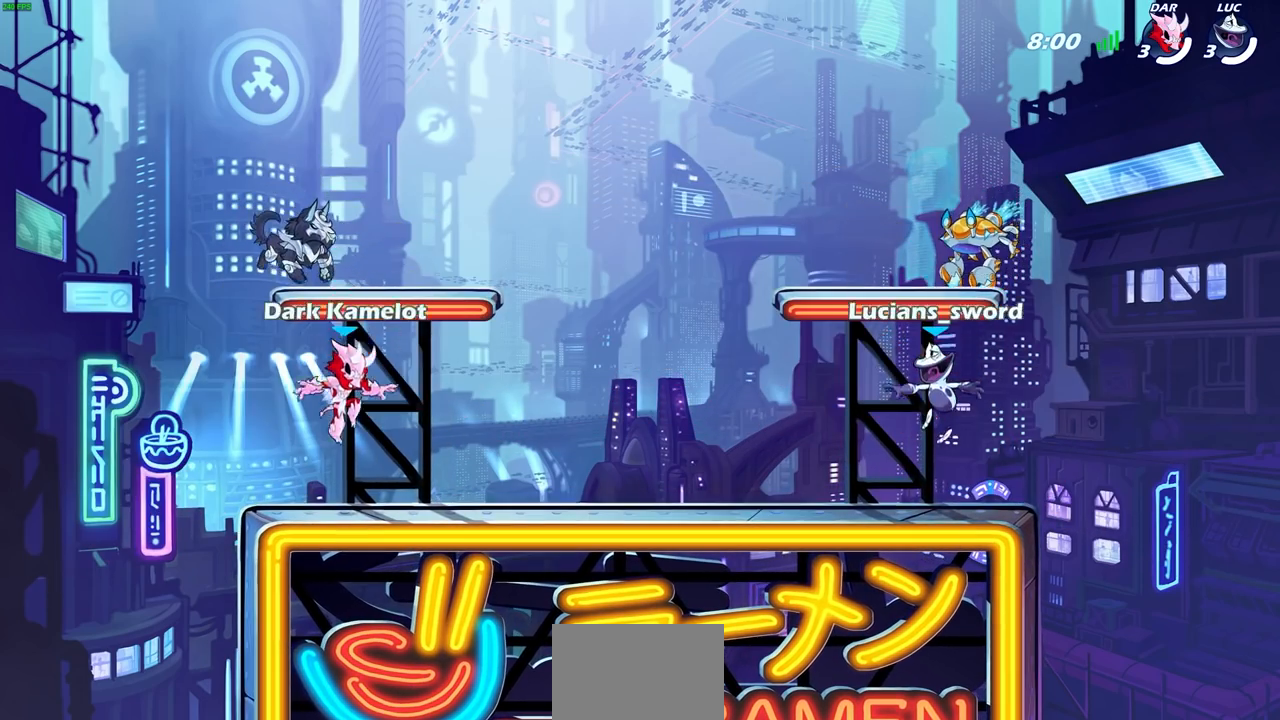
{"buttons": ["SELECT"], "left_stick": "center", "right_stick": "center", "events": []}
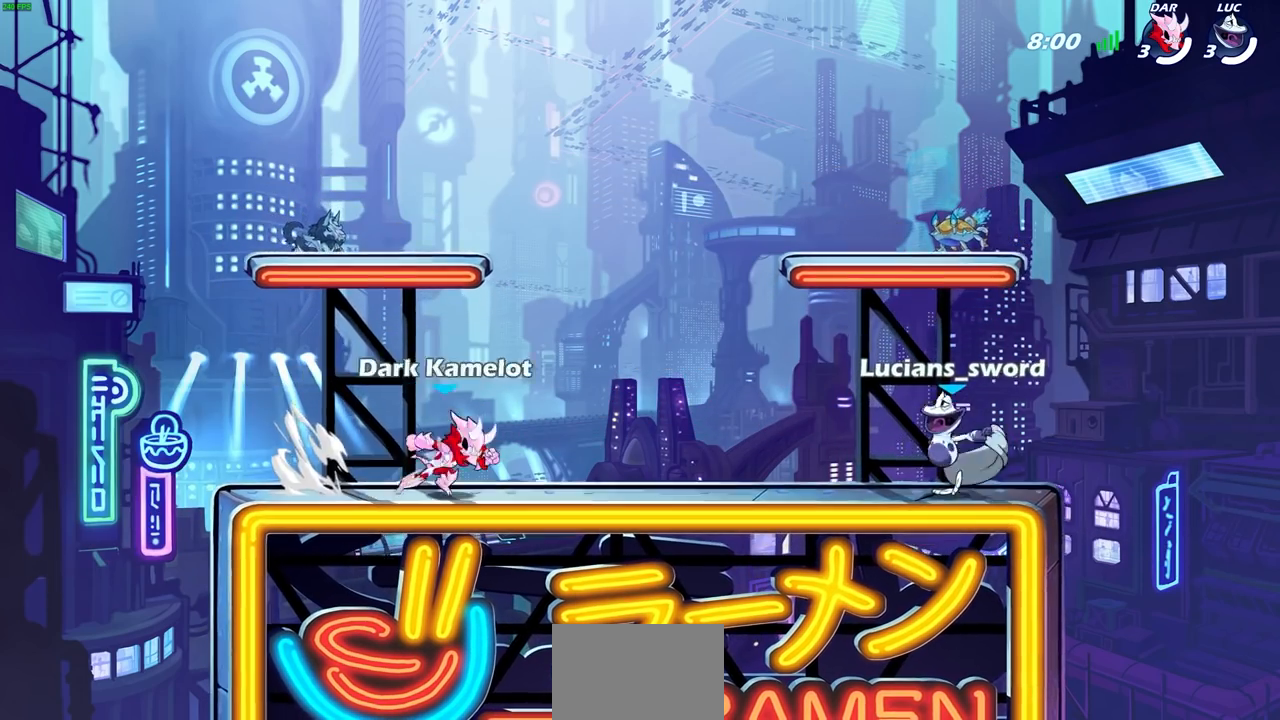
{"buttons": [], "left_stick": "center", "right_stick": "center", "events": [[417, "SELECT", "up"]]}
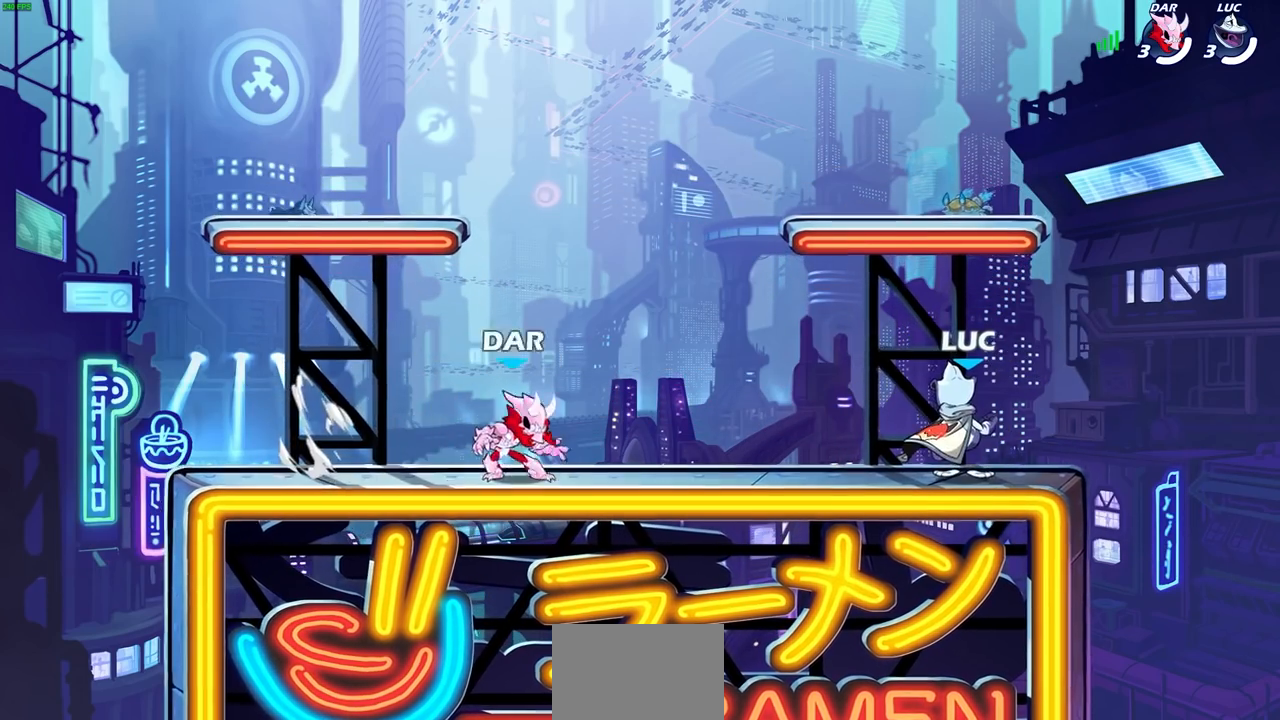
{"buttons": [], "left_stick": "center", "right_stick": "center", "events": []}
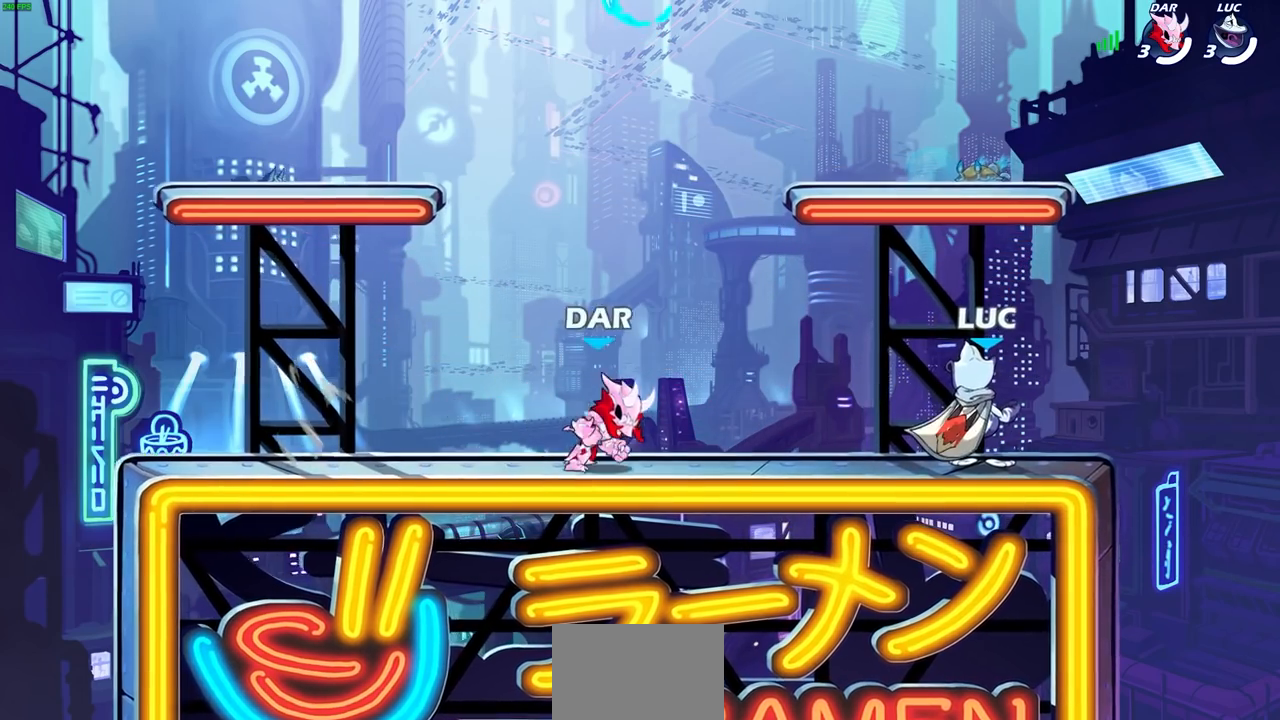
{"buttons": ["CROSS", "R2"], "left_stick": "left", "right_stick": "center", "events": [[250, "left_stick", "left"], [333, "R2", "down"], [350, "CROSS", "down"]]}
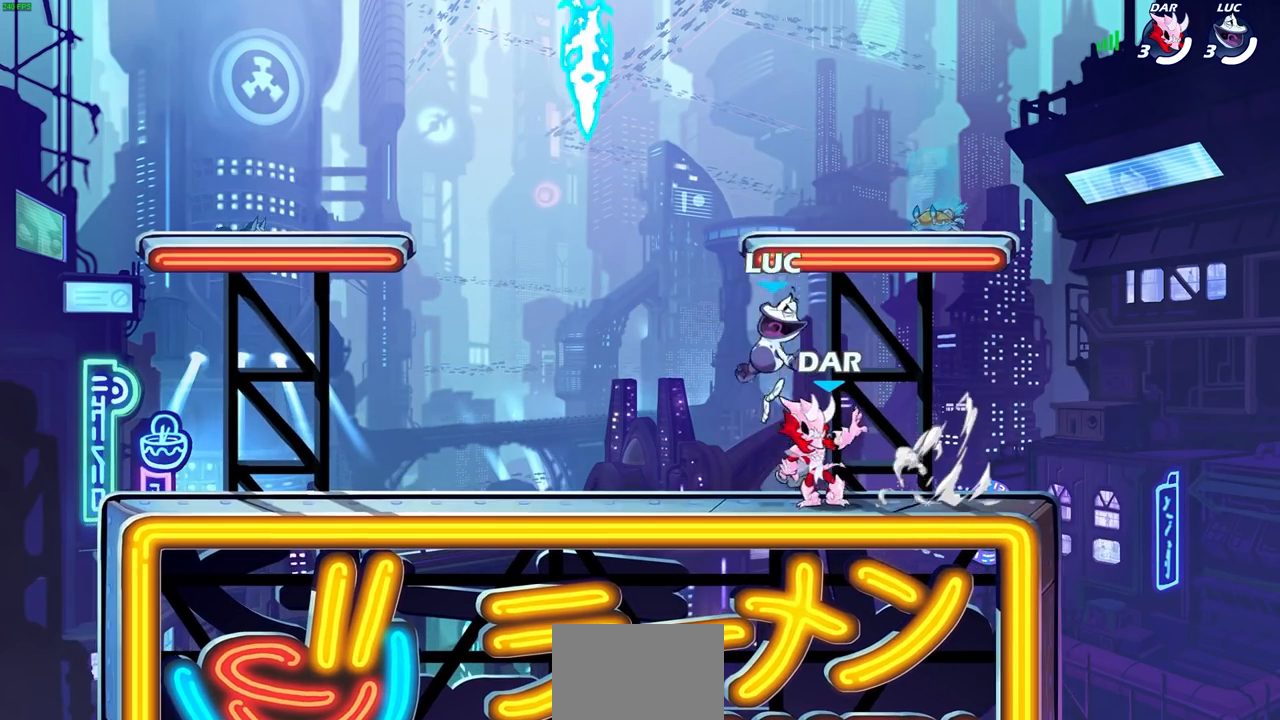
{"buttons": [], "left_stick": "left", "right_stick": "center", "events": [[17, "CROSS", "up"], [33, "R2", "up"], [117, "left_stick", "down-left"], [183, "L1", "down"], [267, "left_stick", "left"], [300, "R1", "down"], [350, "L1", "up"], [400, "R1", "up"]]}
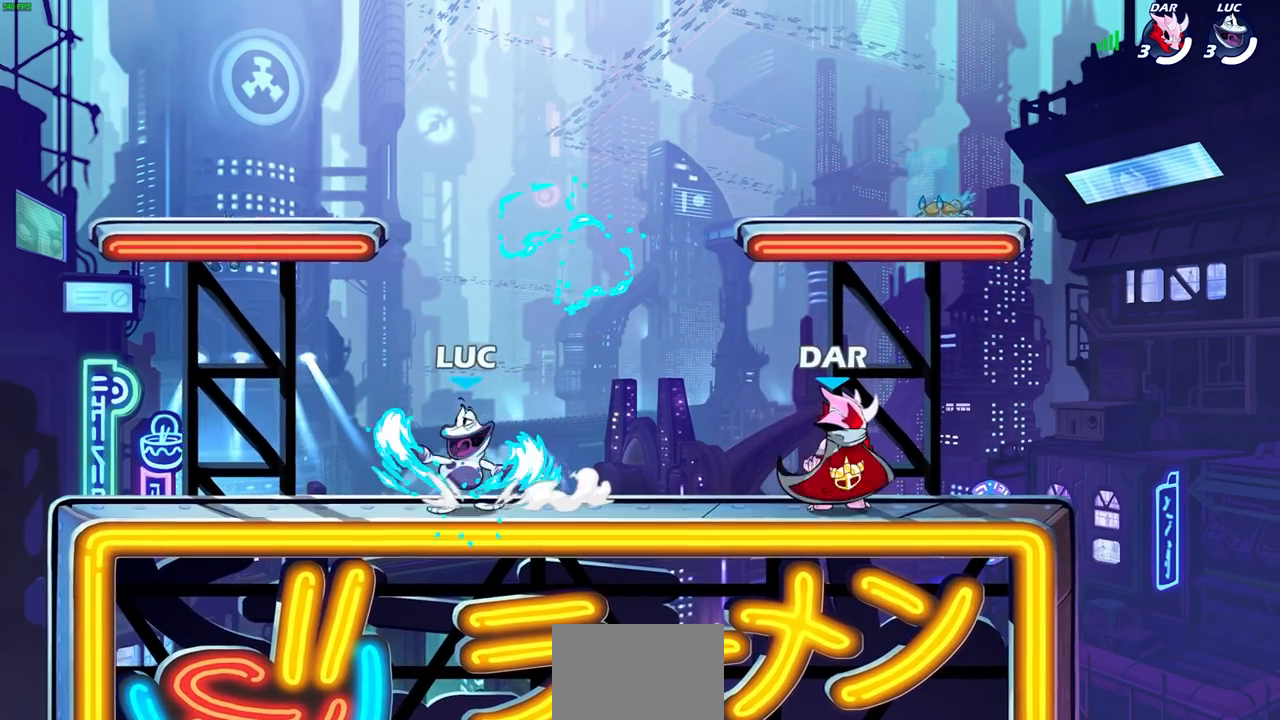
{"buttons": [], "left_stick": "right", "right_stick": "center", "events": [[67, "R1", "down"], [67, "R2", "down"], [83, "CROSS", "down"], [200, "CROSS", "up"], [217, "R1", "up"], [217, "R2", "up"], [317, "left_stick", "down-right"], [433, "left_stick", "right"]]}
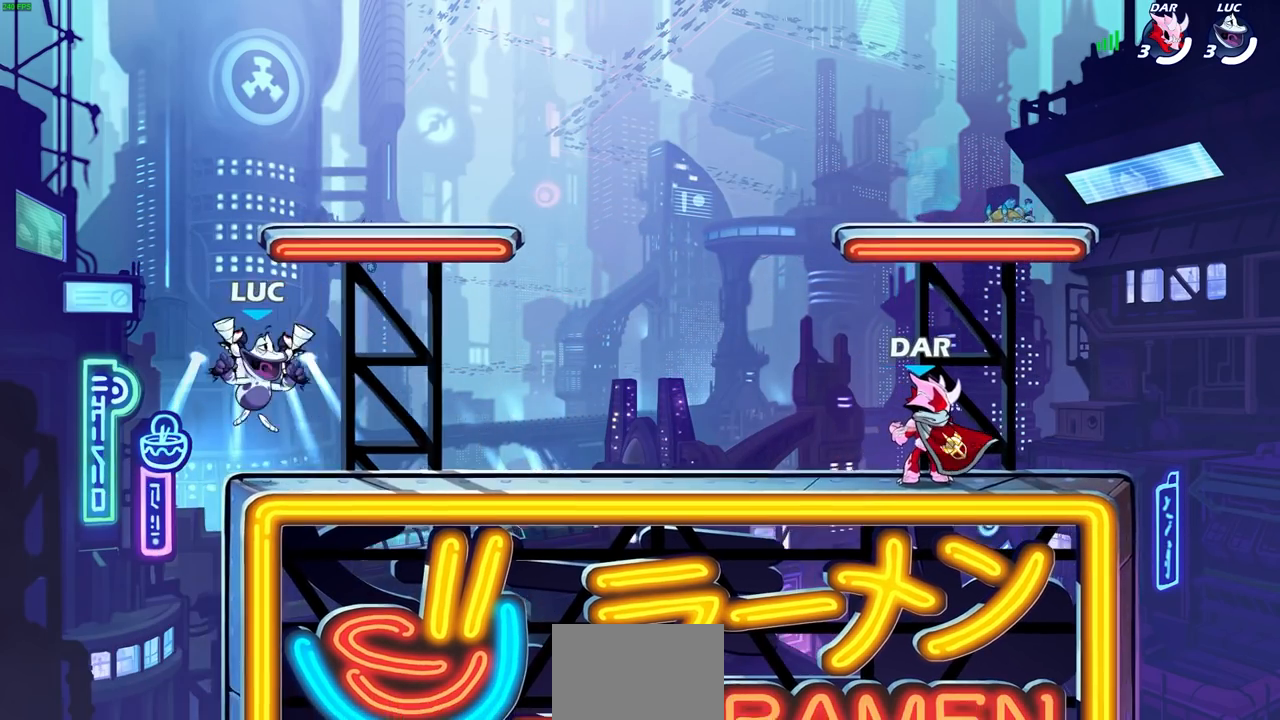
{"buttons": ["R1"], "left_stick": "down", "right_stick": "center", "events": [[83, "R1", "down"], [83, "R2", "down"], [100, "CROSS", "down"], [233, "CROSS", "up"], [233, "R1", "up"], [233, "R2", "up"], [300, "left_stick", "down-right"], [367, "R1", "down"], [400, "left_stick", "down"]]}
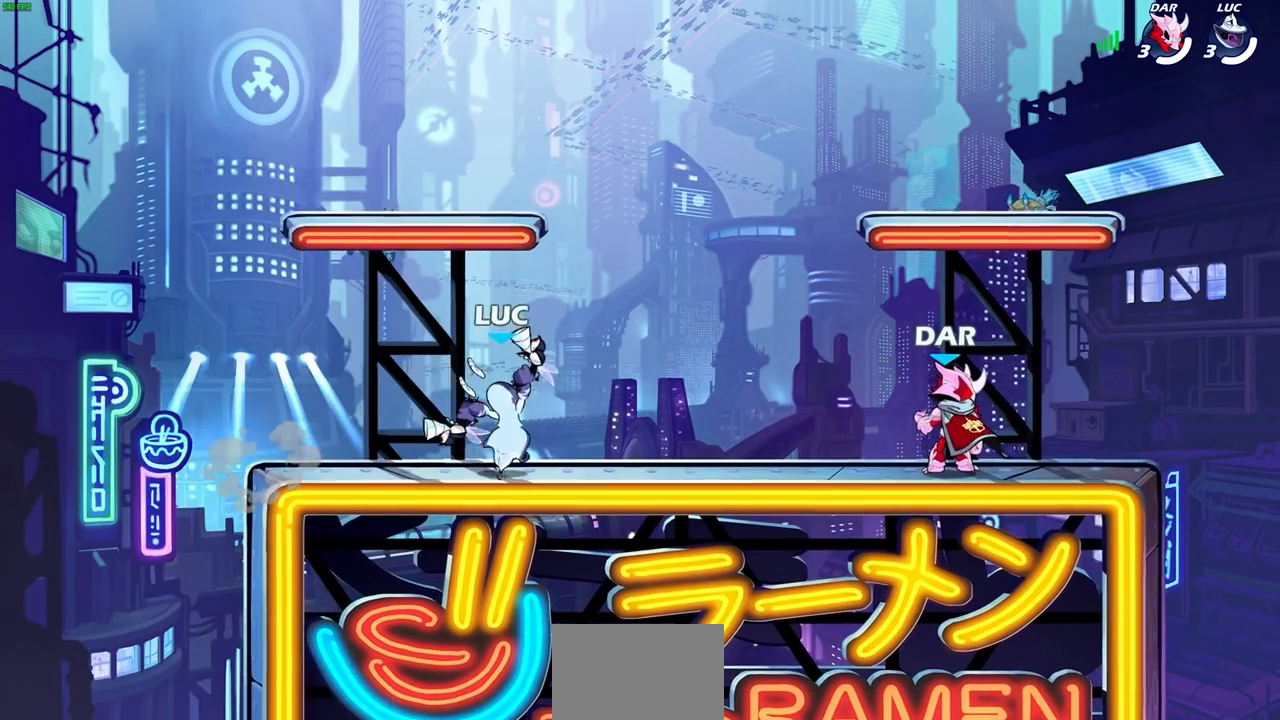
{"buttons": ["R1"], "left_stick": "down-left", "right_stick": "center", "events": [[67, "left_stick", "down-right"], [117, "R2", "down"], [167, "CROSS", "down"], [267, "CROSS", "up"], [283, "R1", "up"], [300, "R2", "up"], [383, "left_stick", "down-left"], [483, "R1", "down"]]}
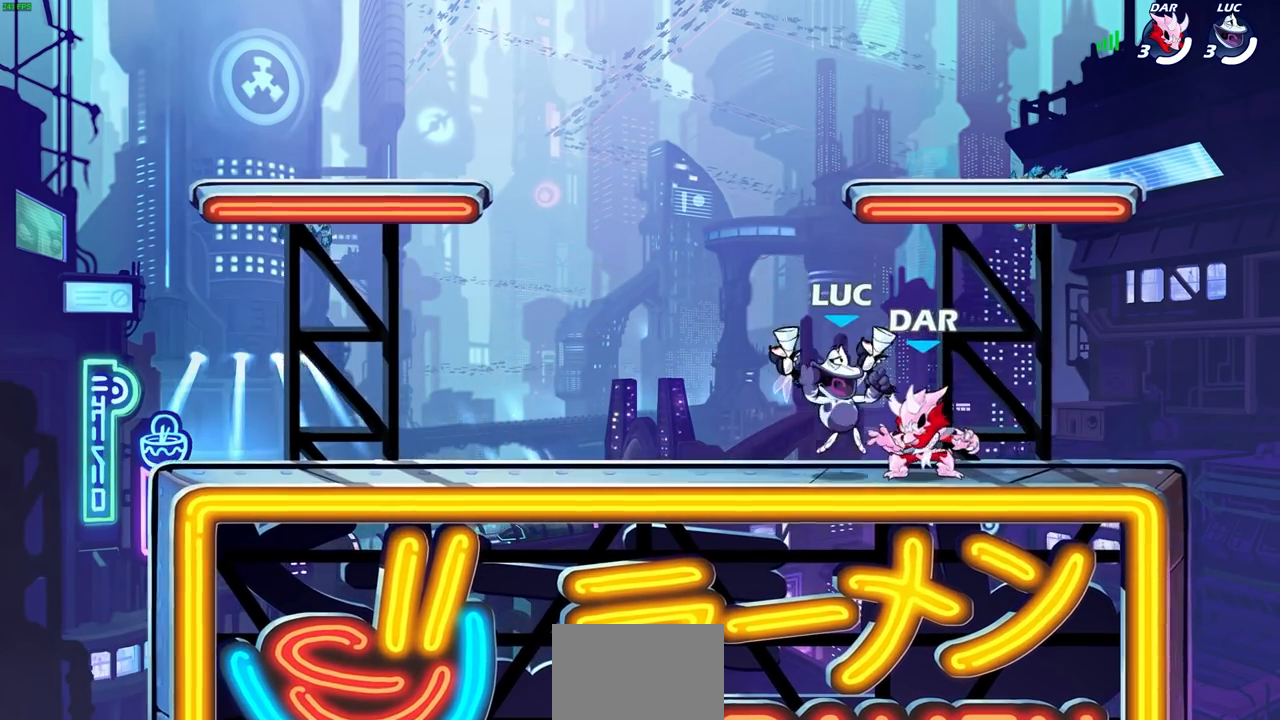
{"buttons": [], "left_stick": "down-left", "right_stick": "center", "events": [[33, "R1", "up"], [33, "left_stick", "left"], [100, "R2", "down"], [117, "CROSS", "down"], [233, "CROSS", "up"], [250, "R2", "up"], [267, "left_stick", "down-left"]]}
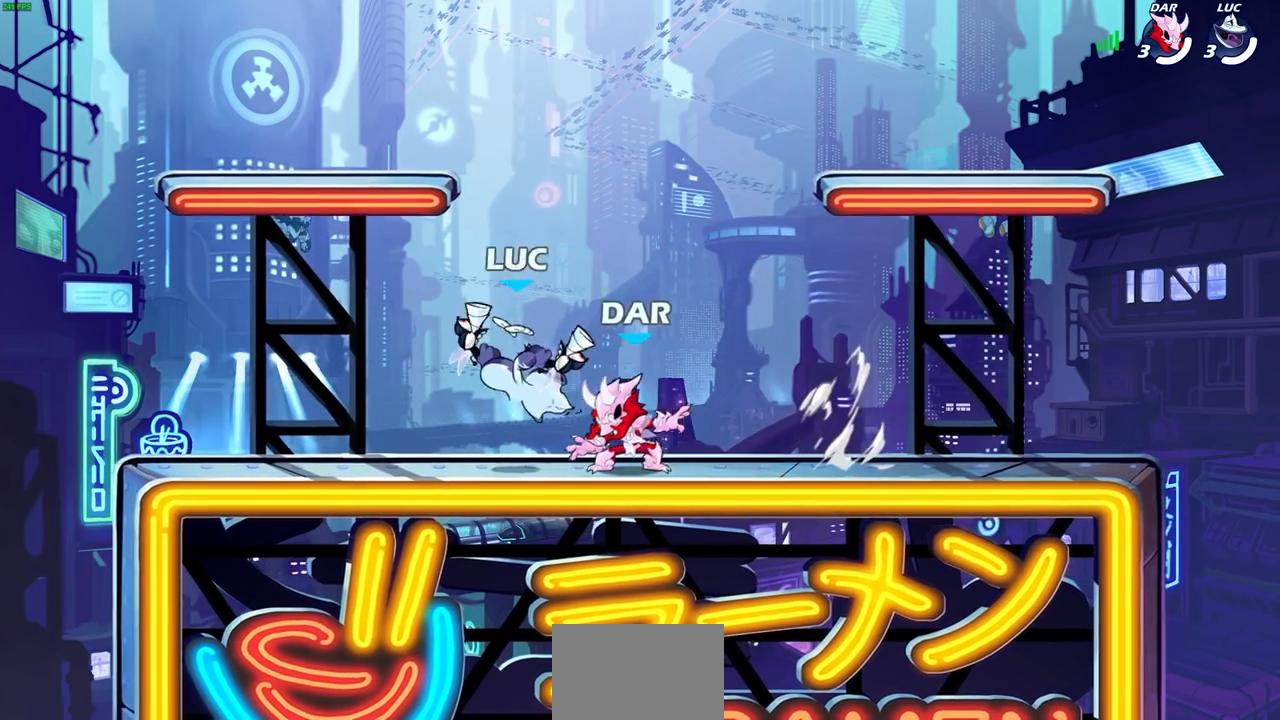
{"buttons": ["R2"], "left_stick": "right", "right_stick": "center", "events": [[50, "left_stick", "left"], [100, "R2", "down"], [117, "CROSS", "down"], [217, "CROSS", "up"], [233, "left_stick", "down-right"], [250, "R2", "up"], [333, "R2", "down"], [400, "left_stick", "right"]]}
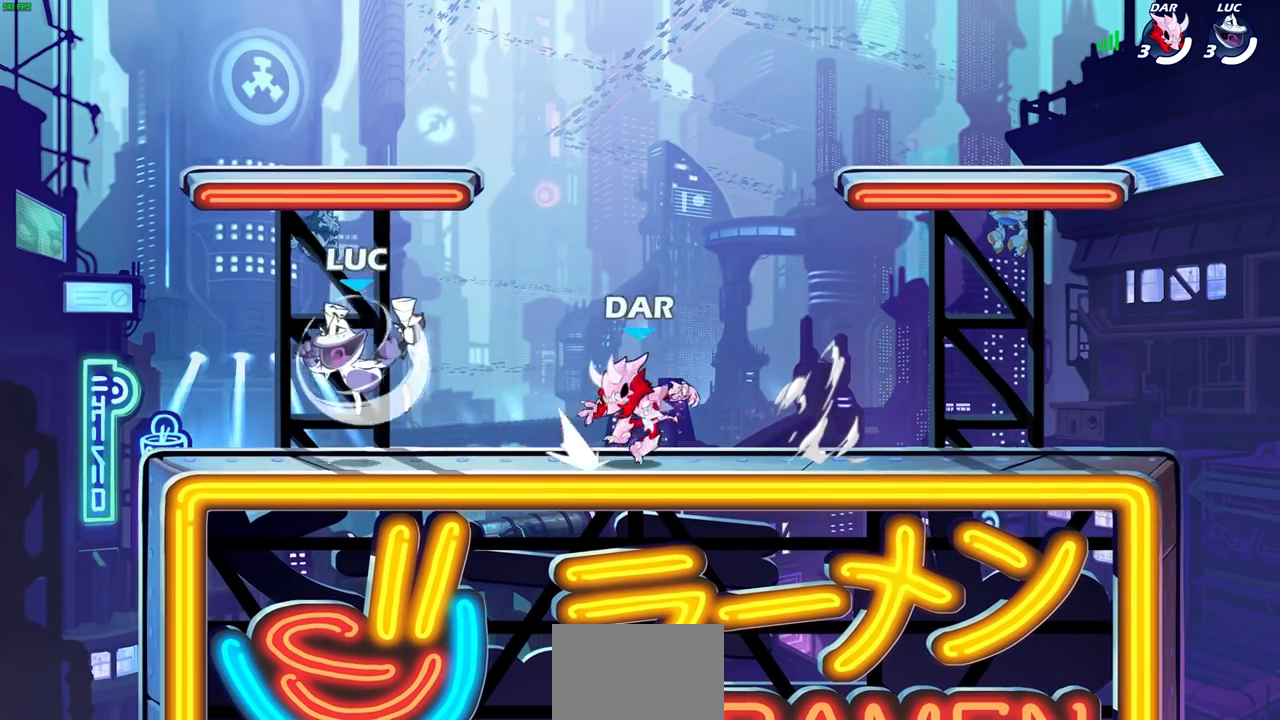
{"buttons": [], "left_stick": "down", "right_stick": "center", "events": [[33, "R2", "up"], [267, "R1", "down"], [267, "R2", "down"], [283, "CROSS", "down"], [400, "CROSS", "up"], [417, "R1", "up"], [417, "R2", "up"], [500, "left_stick", "down"]]}
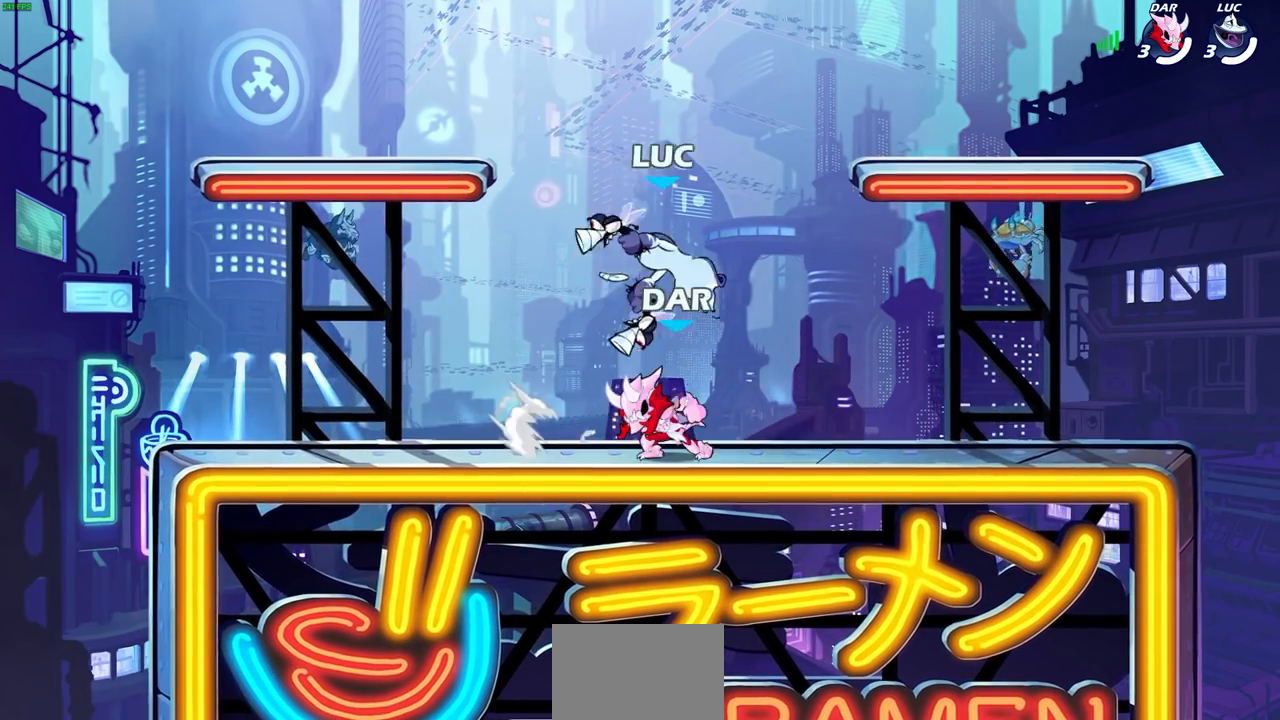
{"buttons": ["R2"], "left_stick": "down-left", "right_stick": "center", "events": [[133, "left_stick", "down-right"], [300, "left_stick", "down-left"], [350, "R1", "down"], [367, "R2", "down"], [483, "R1", "up"]]}
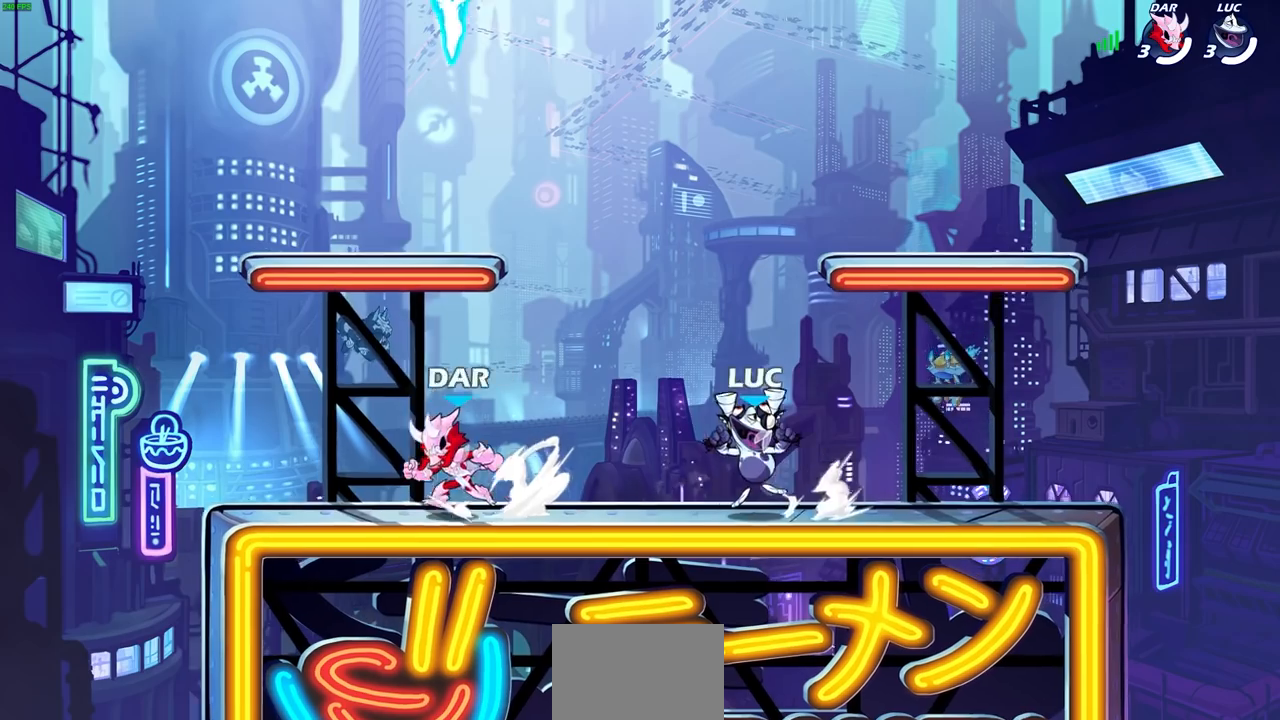
{"buttons": [], "left_stick": "left", "right_stick": "center", "events": [[33, "R2", "up"], [117, "R2", "down"], [133, "R1", "down"], [233, "R1", "up"], [250, "R2", "up"], [267, "left_stick", "right"], [367, "R1", "down"], [367, "R2", "down"], [450, "R1", "up"], [450, "left_stick", "left"], [483, "R2", "up"]]}
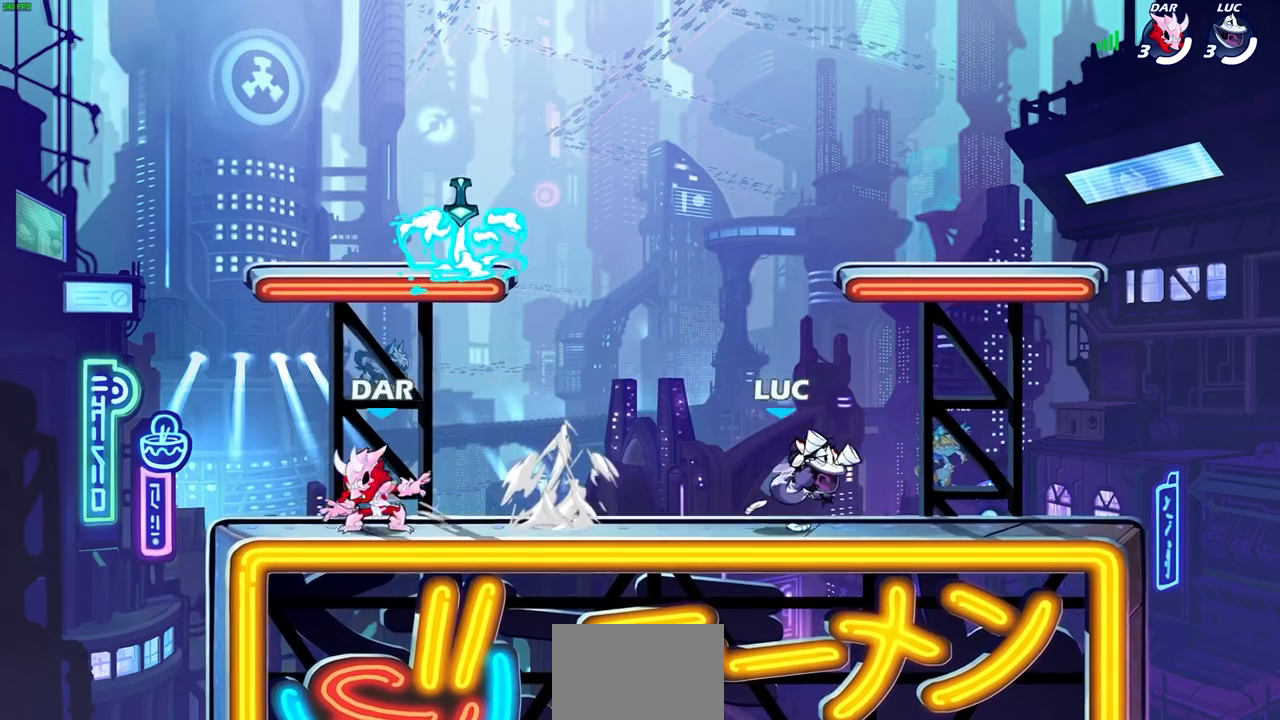
{"buttons": [], "left_stick": "center", "right_stick": "center", "events": [[83, "R1", "down"], [83, "R2", "down"], [217, "R1", "up"], [217, "R2", "up"], [283, "left_stick", "center"]]}
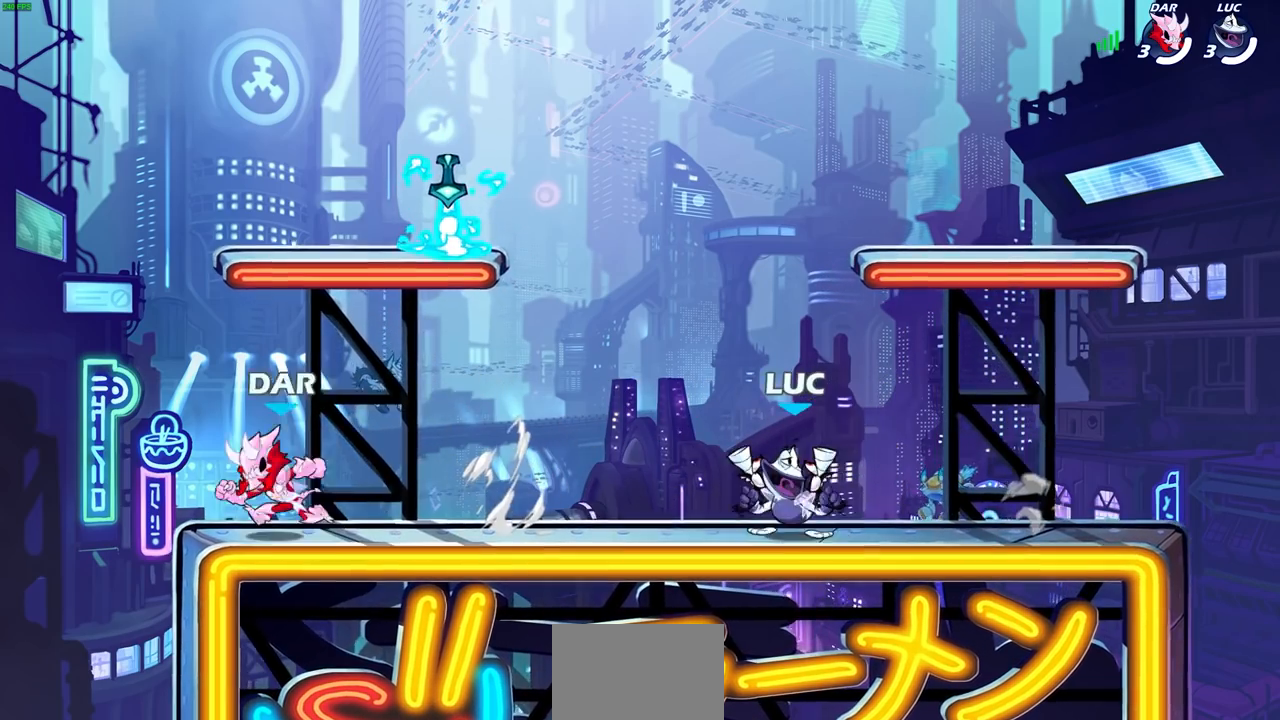
{"buttons": [], "left_stick": "center", "right_stick": "center", "events": [[317, "left_stick", "left"], [483, "left_stick", "center"]]}
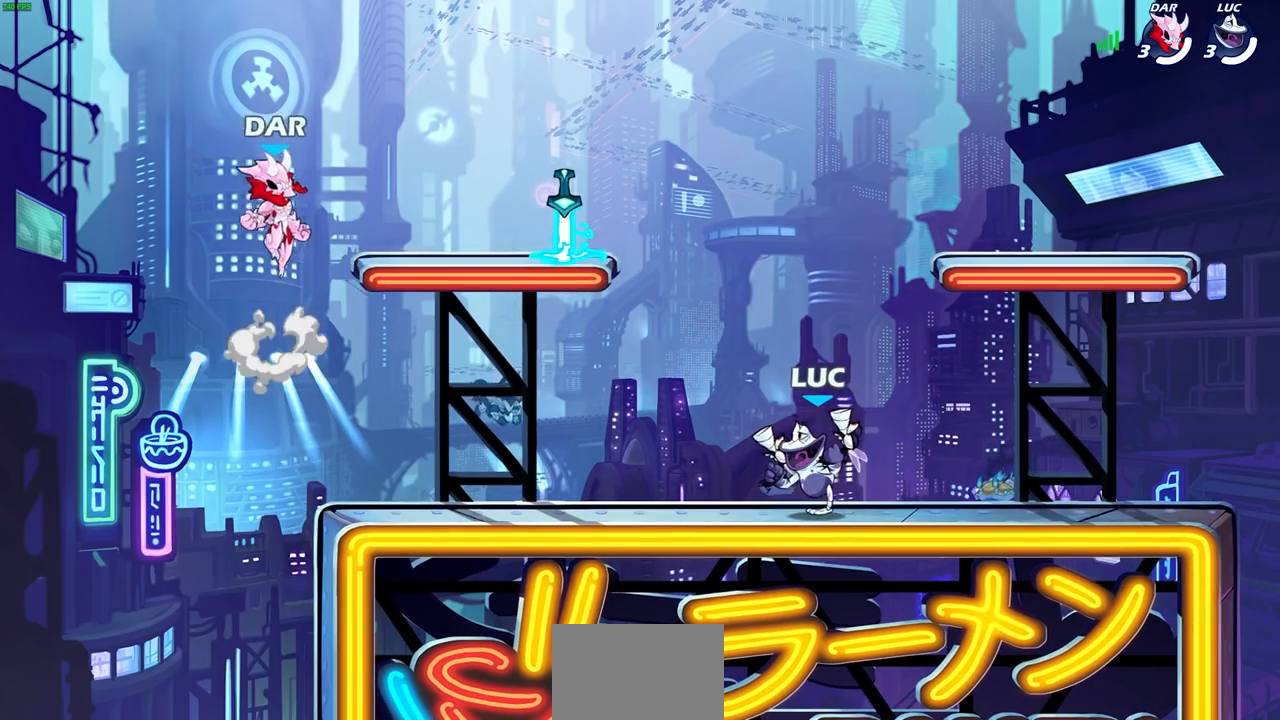
{"buttons": ["CROSS"], "left_stick": "left", "right_stick": "center", "events": [[433, "CROSS", "down"], [467, "left_stick", "left"]]}
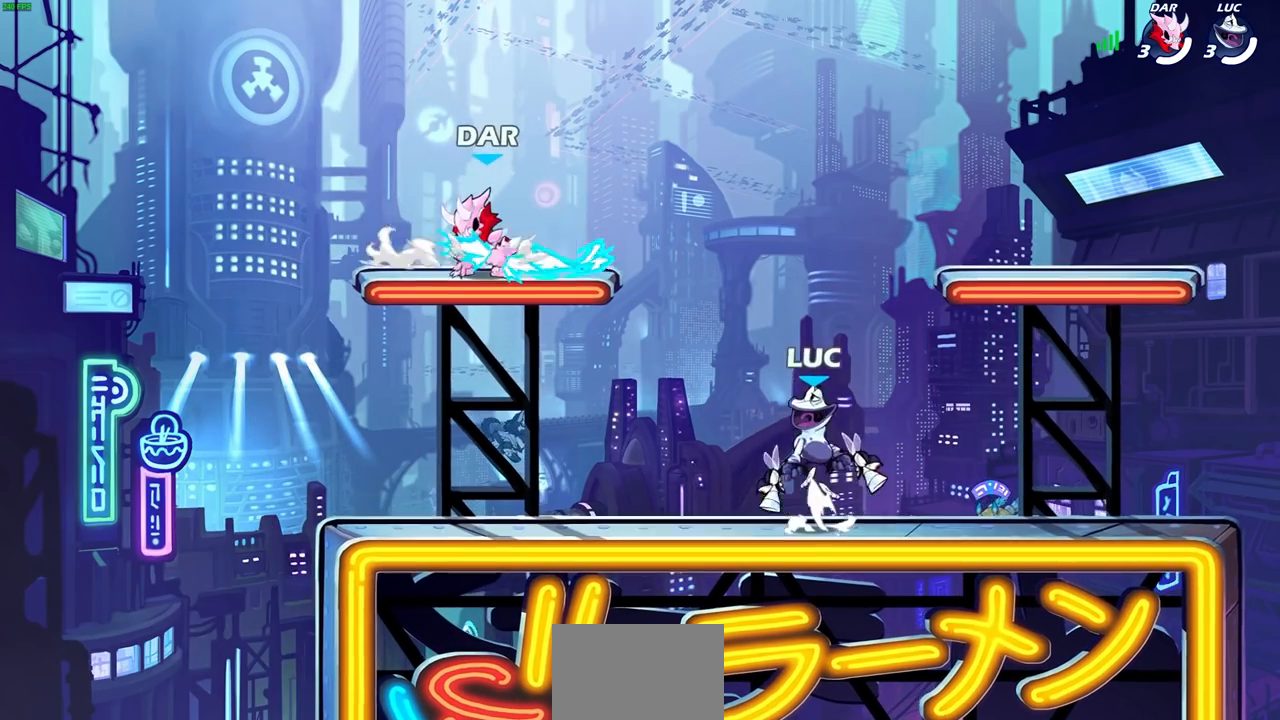
{"buttons": [], "left_stick": "down-left", "right_stick": "center", "events": [[33, "CROSS", "up"], [167, "left_stick", "up-left"], [300, "left_stick", "left"], [417, "left_stick", "down-left"]]}
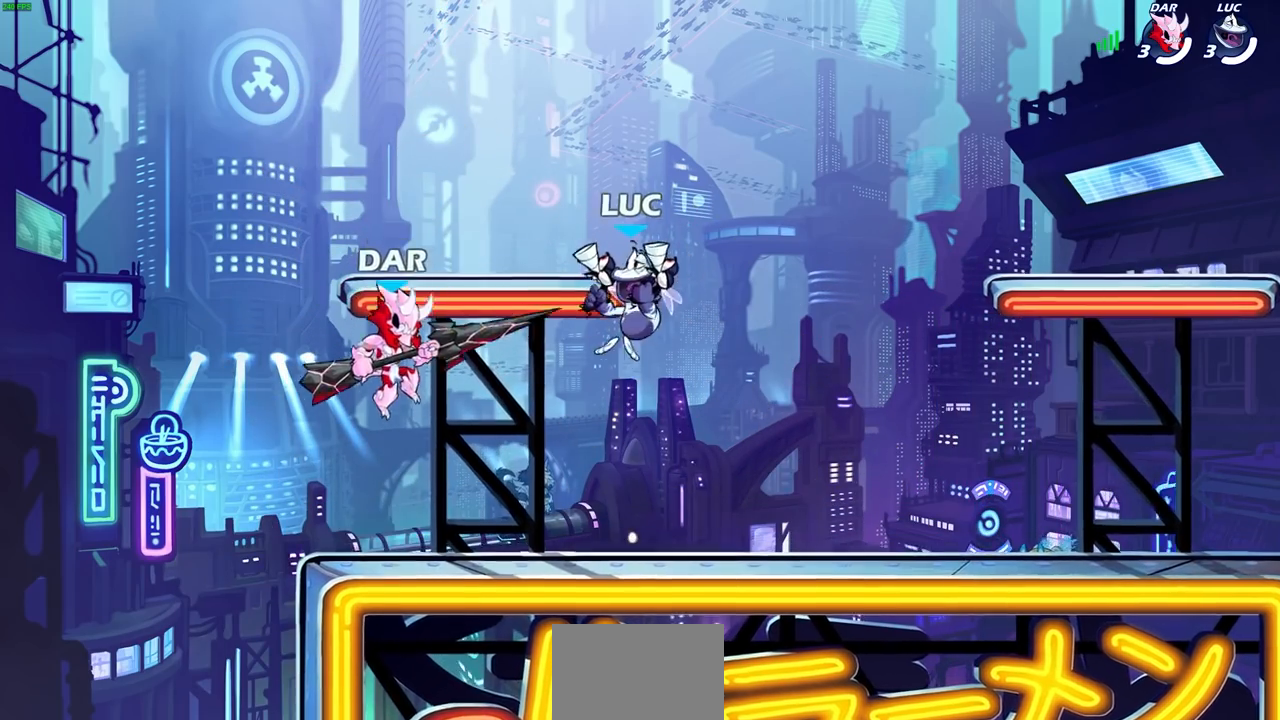
{"buttons": [], "left_stick": "center", "right_stick": "center", "events": [[17, "left_stick", "down"], [150, "R2", "down"], [183, "SQUARE", "down"], [283, "SQUARE", "up"], [283, "left_stick", "center"], [300, "R2", "up"]]}
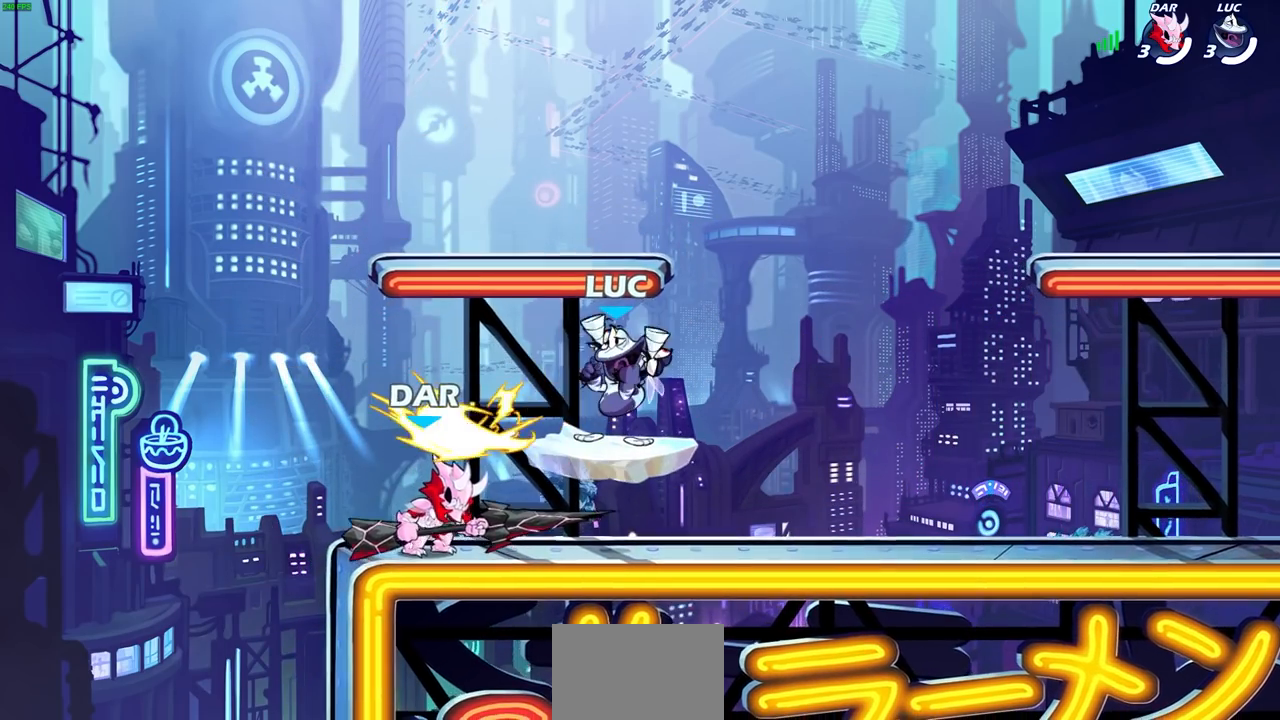
{"buttons": ["CROSS"], "left_stick": "up-right", "right_stick": "center", "events": [[150, "L1", "down"], [200, "L1", "up"], [250, "left_stick", "left"], [350, "CROSS", "down"], [483, "left_stick", "up-right"]]}
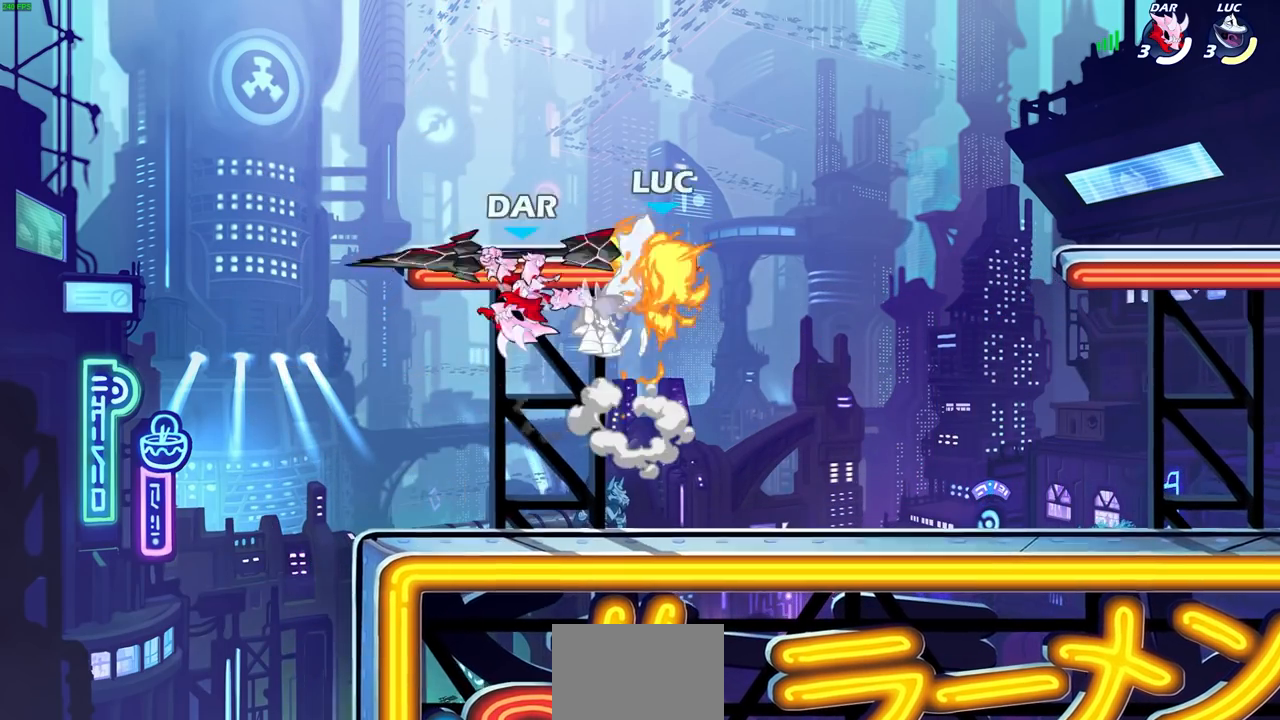
{"buttons": ["SQUARE"], "left_stick": "down-right", "right_stick": "center", "events": [[67, "CROSS", "up"], [300, "left_stick", "center"], [383, "left_stick", "down-right"], [467, "SQUARE", "down"]]}
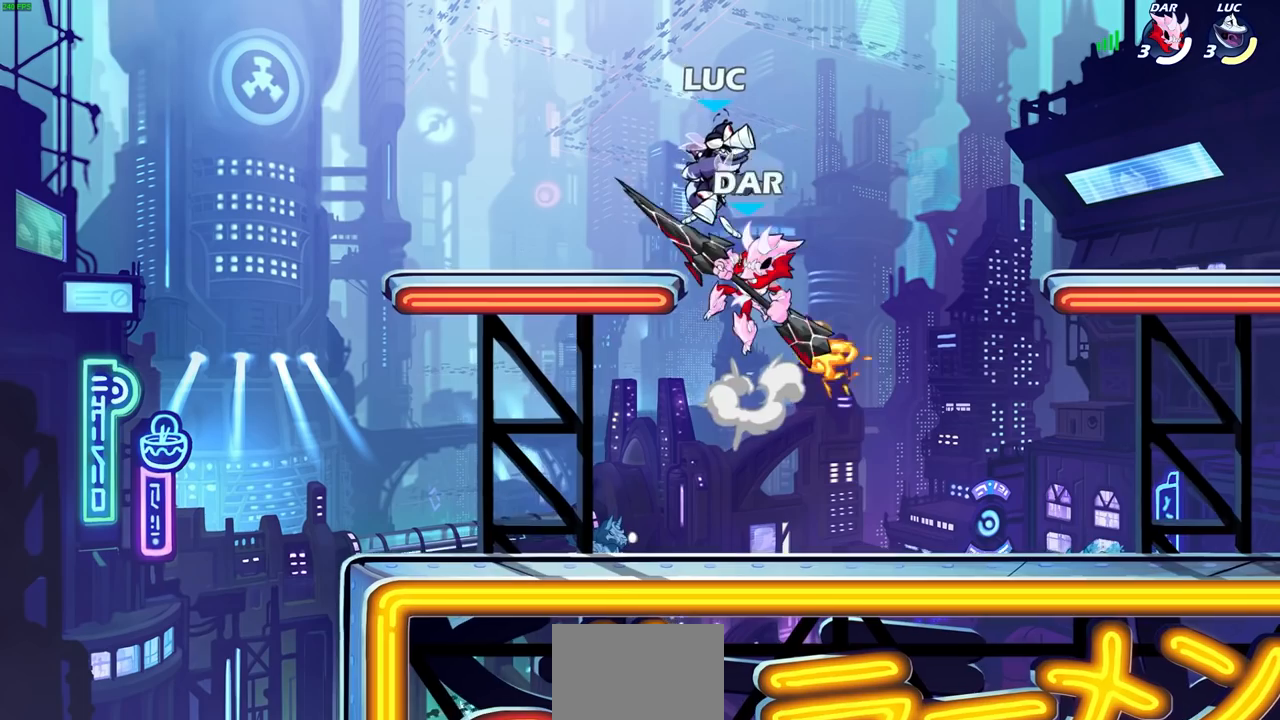
{"buttons": [], "left_stick": "center", "right_stick": "center", "events": [[17, "left_stick", "center"], [50, "SQUARE", "up"], [117, "L1", "down"], [167, "L1", "up"]]}
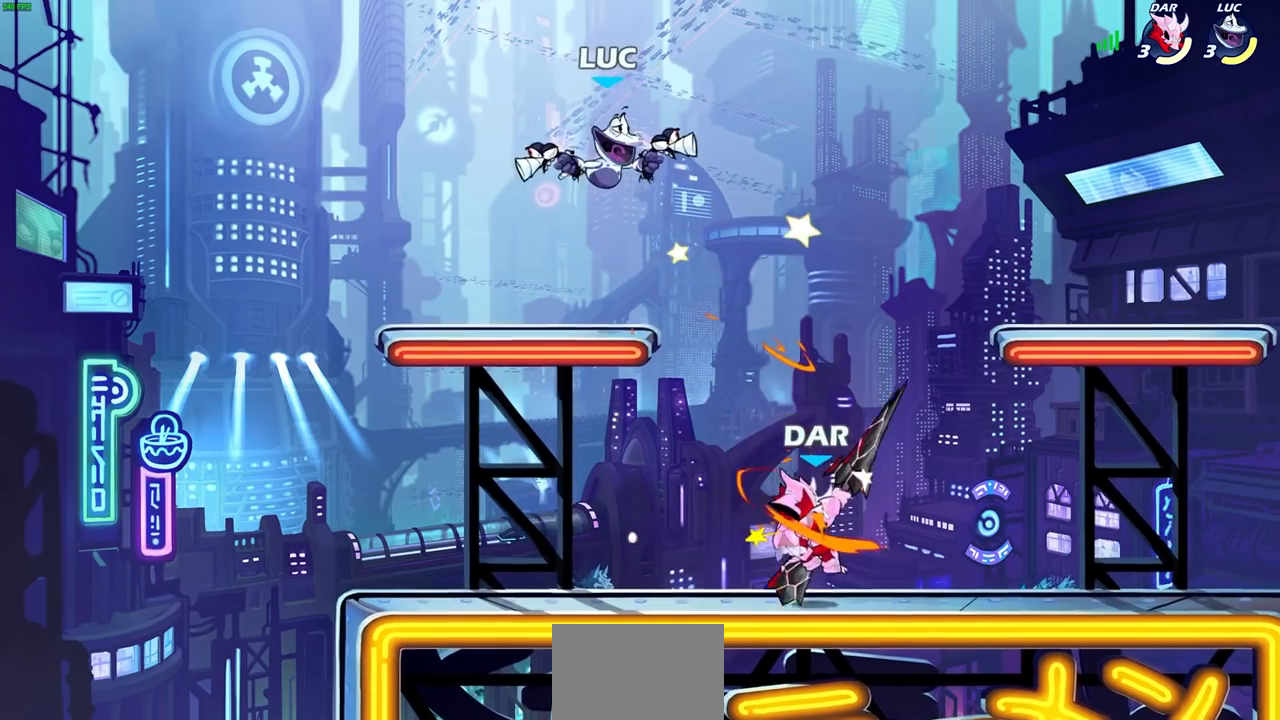
{"buttons": [], "left_stick": "center", "right_stick": "center", "events": [[67, "left_stick", "right"], [283, "left_stick", "down"], [333, "SQUARE", "down"], [350, "left_stick", "down-left"], [400, "SQUARE", "up"], [467, "left_stick", "center"]]}
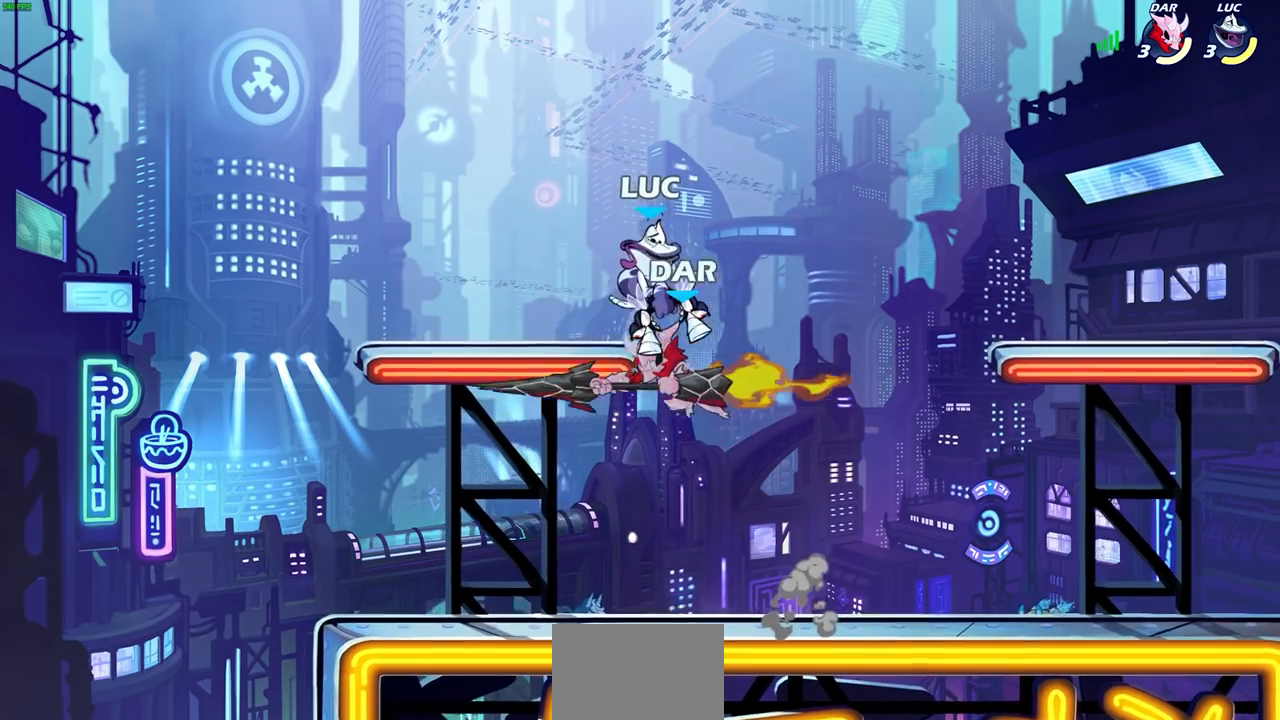
{"buttons": [], "left_stick": "right", "right_stick": "center", "events": [[350, "left_stick", "right"]]}